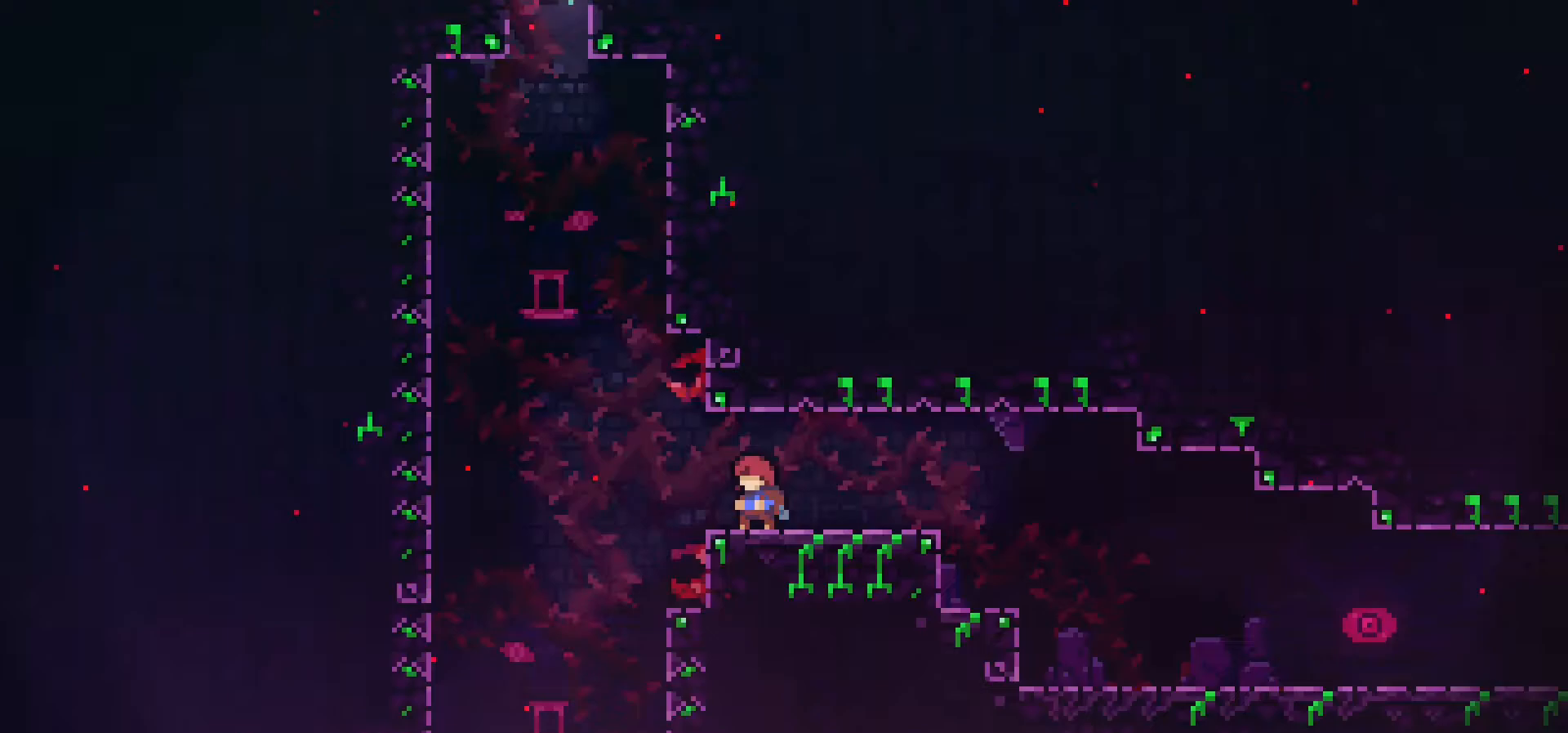
Gameplay with a controller (PlayStation layout); each line is a JSON object with the inputs held at the frame after it. "events" lists button and stick changes between this image and that frame as [ms after this image, input, new state], when the widget could be followed in between. Not read: L3 R3.
{"buttons": [], "events": []}
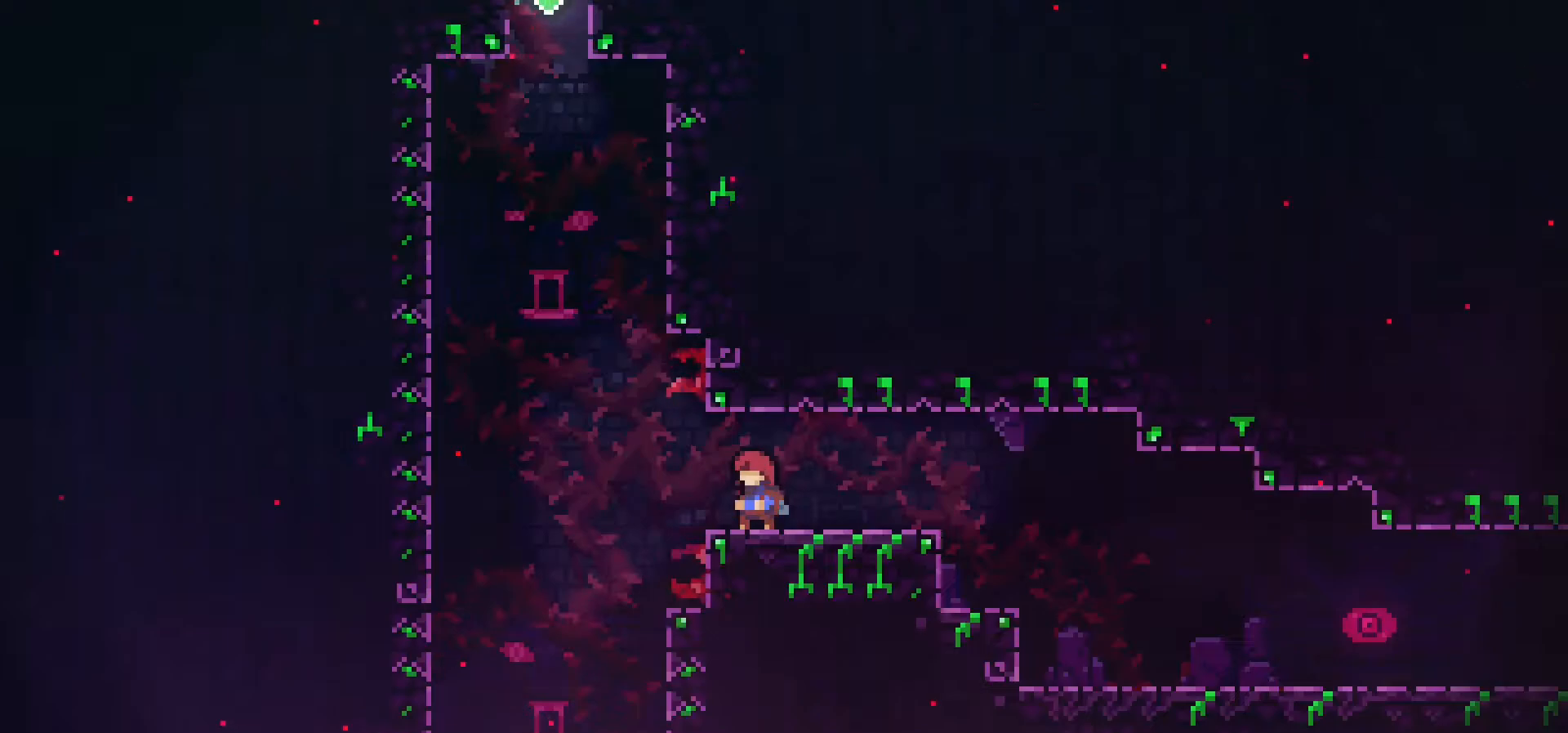
{"buttons": [], "events": []}
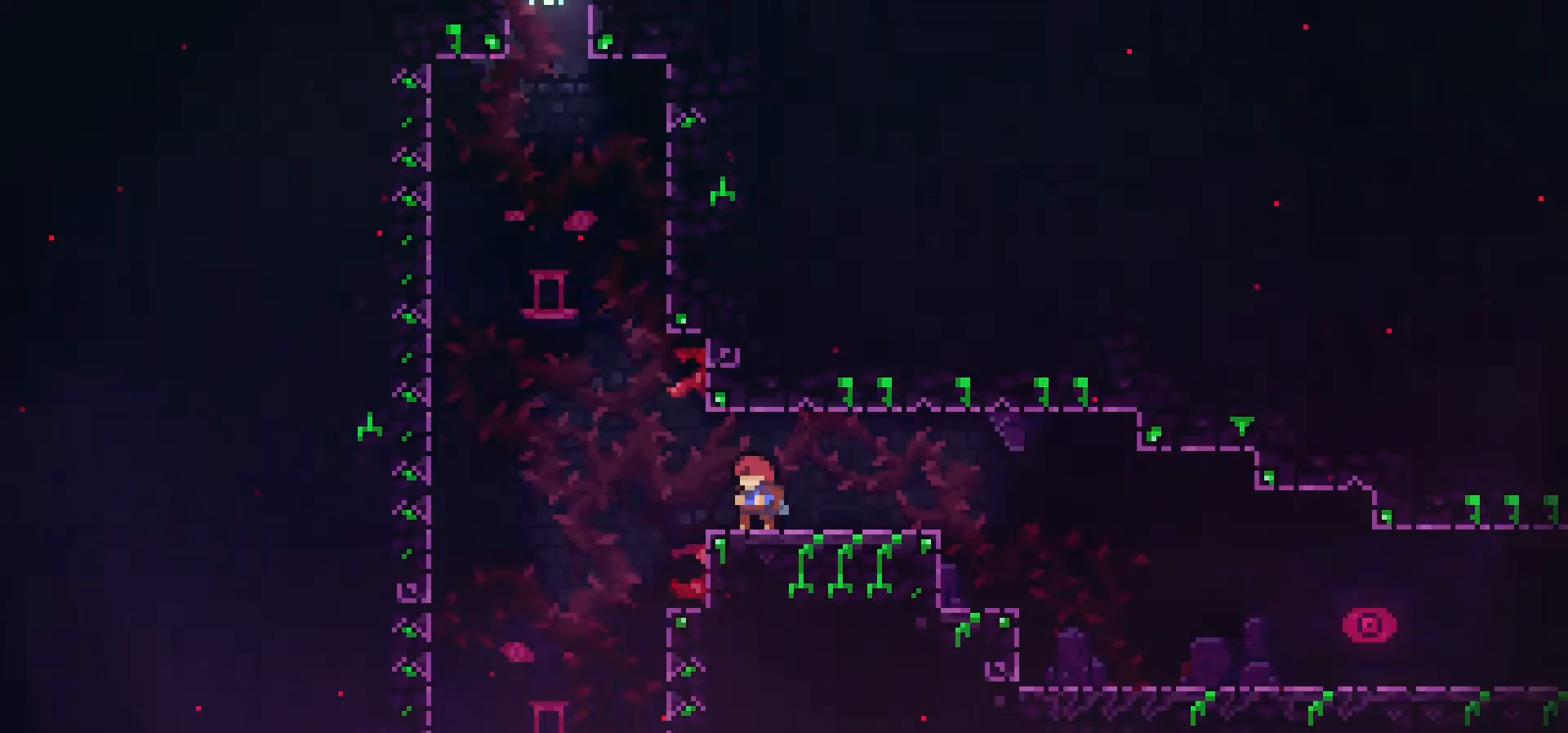
{"buttons": [], "events": []}
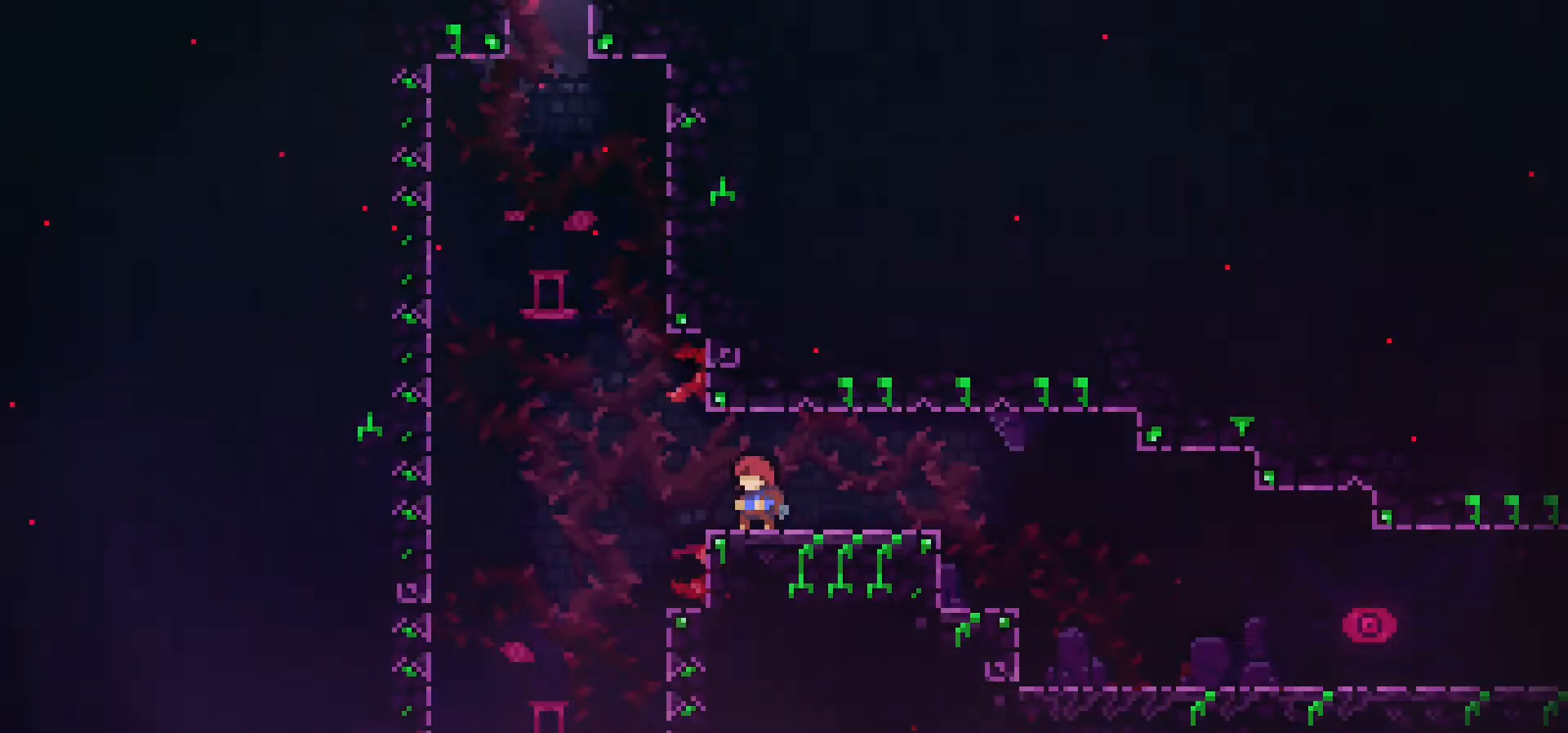
{"buttons": ["CROSS", "DPAD_UP", "DPAD_LEFT"], "events": [[317, "DPAD_LEFT", "down"], [350, "CROSS", "down"], [467, "DPAD_UP", "down"]]}
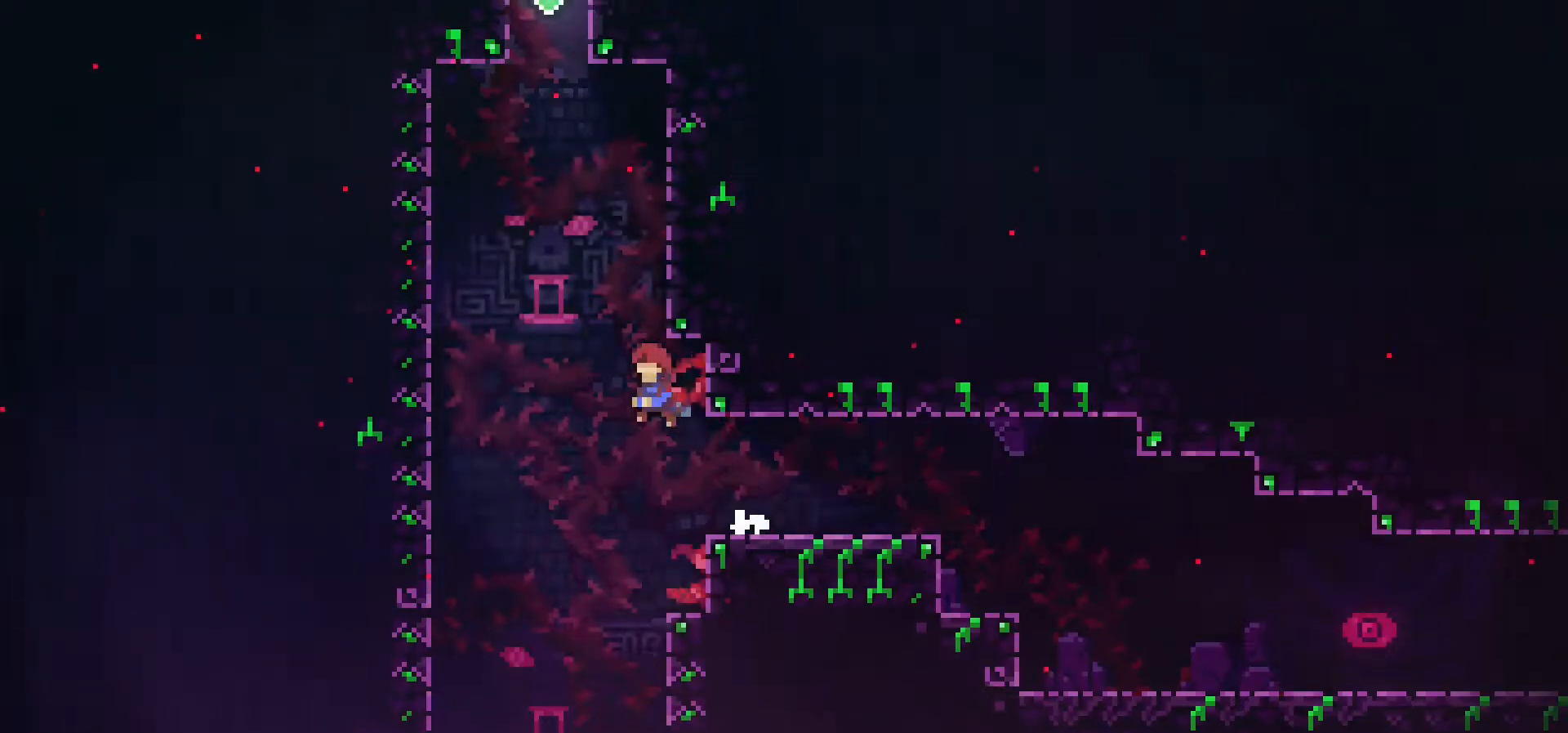
{"buttons": ["CROSS"], "events": [[17, "CROSS", "up"], [17, "DPAD_LEFT", "up"], [117, "SQUARE", "down"], [267, "SQUARE", "up"], [367, "CROSS", "down"], [467, "DPAD_UP", "up"]]}
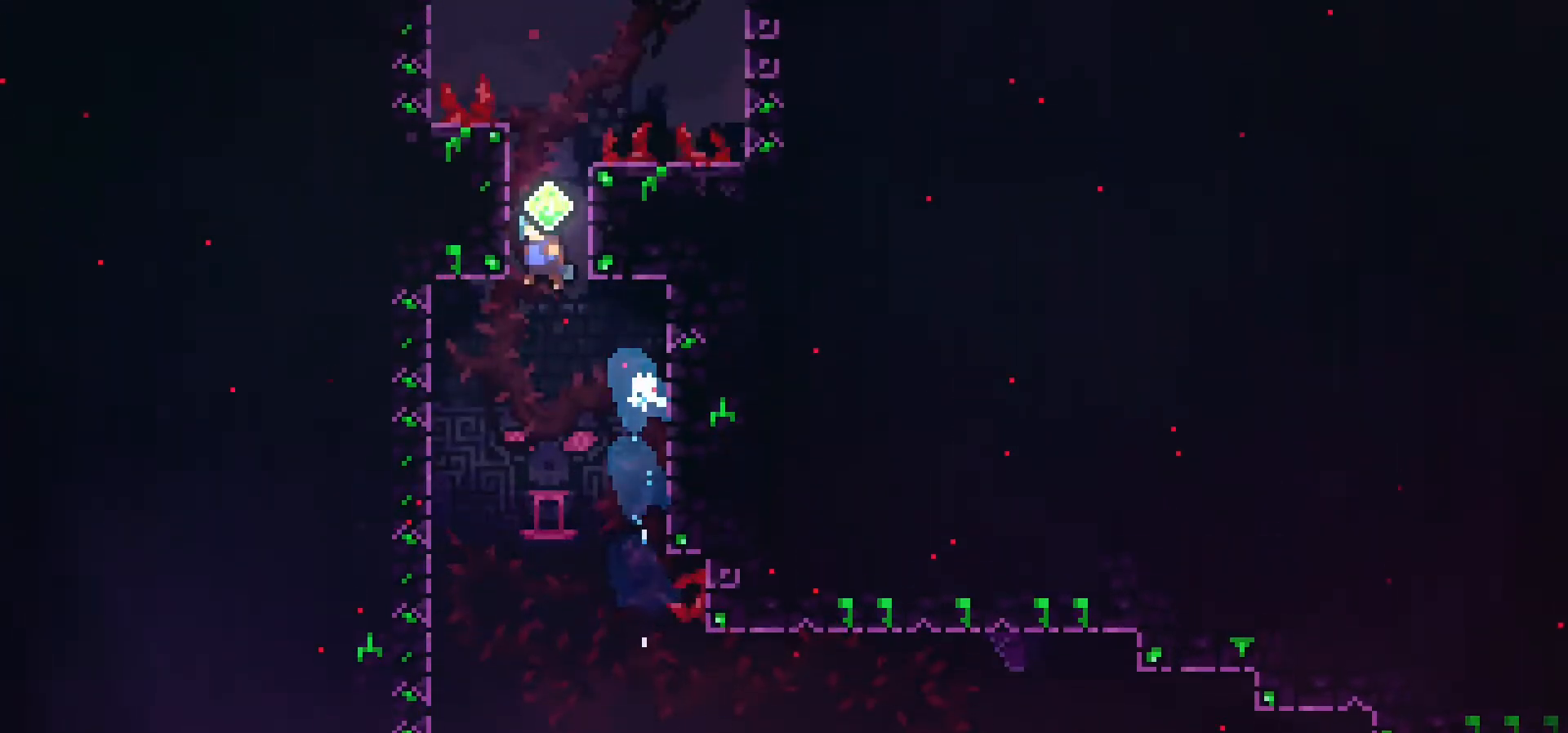
{"buttons": ["CROSS", "DPAD_RIGHT"], "events": [[250, "CROSS", "up"], [367, "DPAD_RIGHT", "down"], [400, "CROSS", "down"]]}
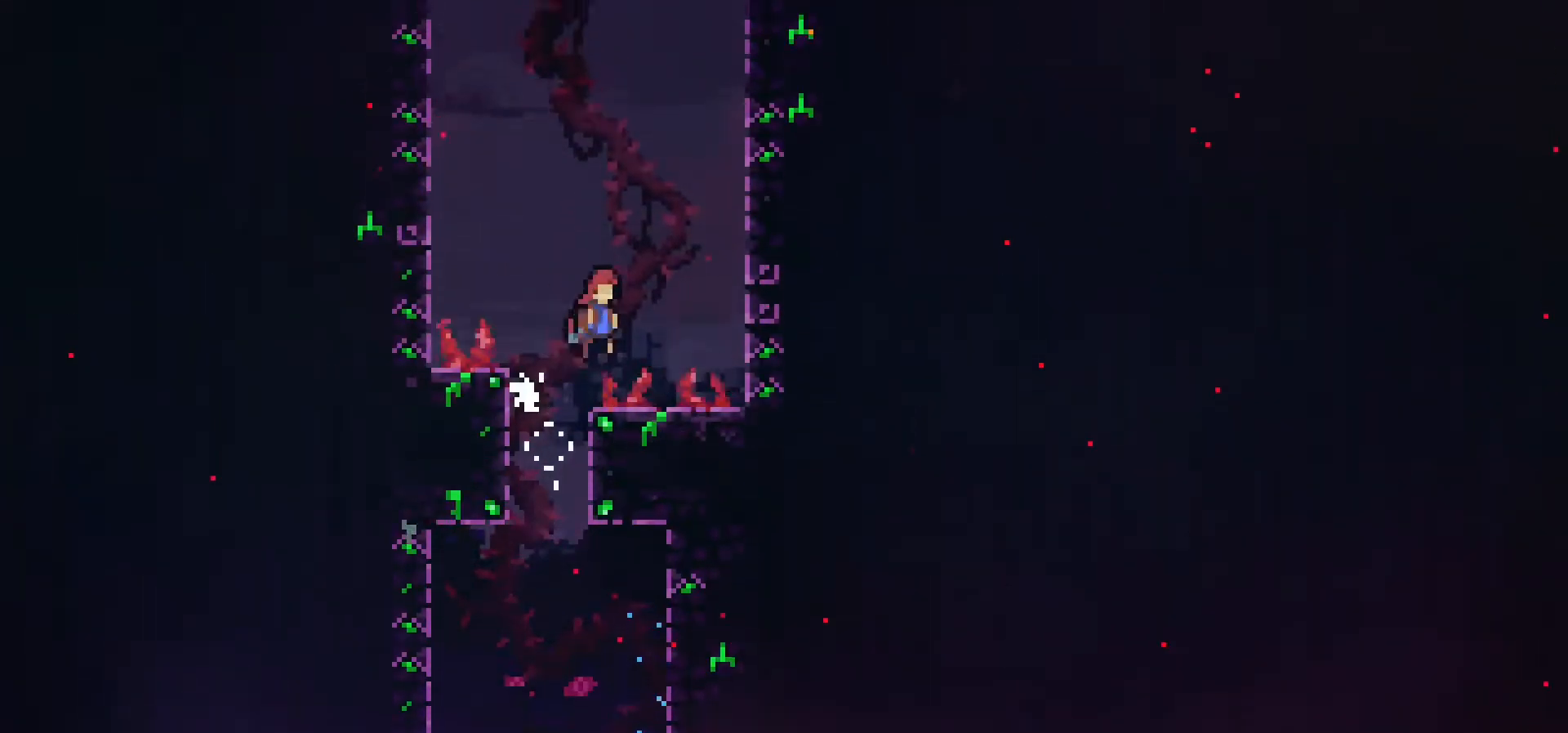
{"buttons": ["CROSS"], "events": [[217, "CROSS", "up"], [300, "DPAD_RIGHT", "up"], [350, "CROSS", "down"]]}
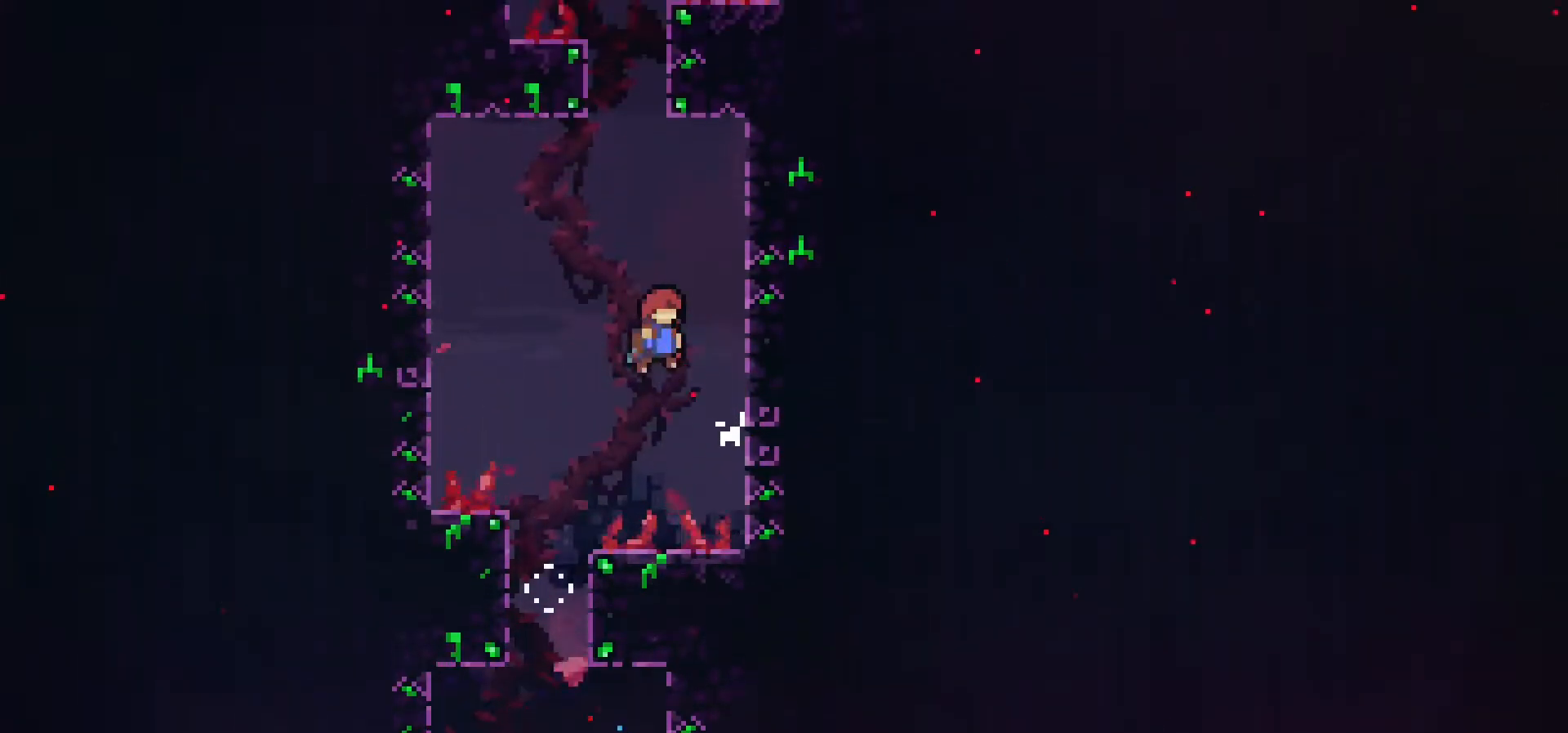
{"buttons": ["CROSS"], "events": [[17, "DPAD_RIGHT", "down"], [167, "CROSS", "up"], [300, "DPAD_RIGHT", "up"], [333, "CROSS", "down"]]}
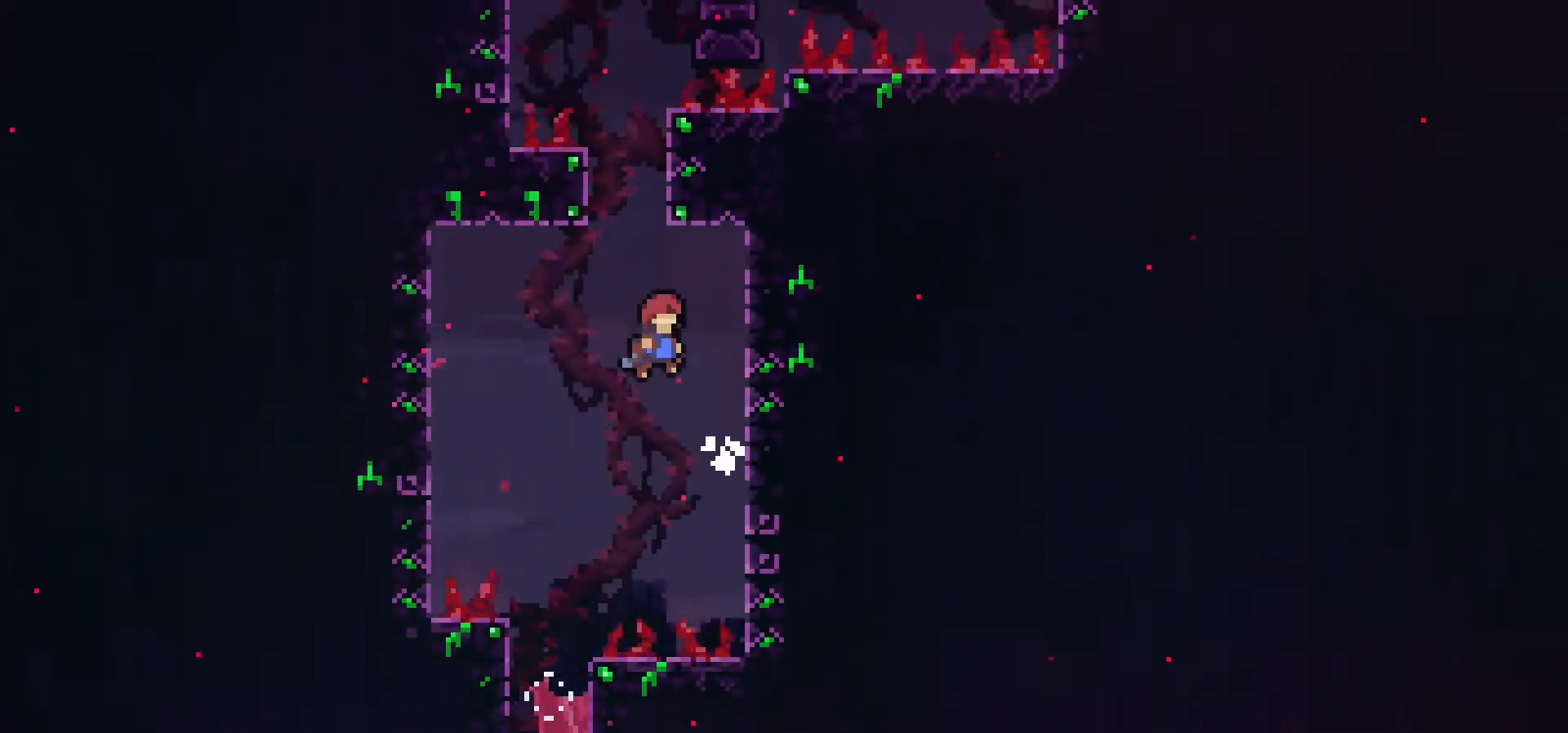
{"buttons": ["CROSS"], "events": [[17, "DPAD_RIGHT", "down"], [167, "CROSS", "up"], [317, "DPAD_RIGHT", "up"], [450, "CROSS", "down"]]}
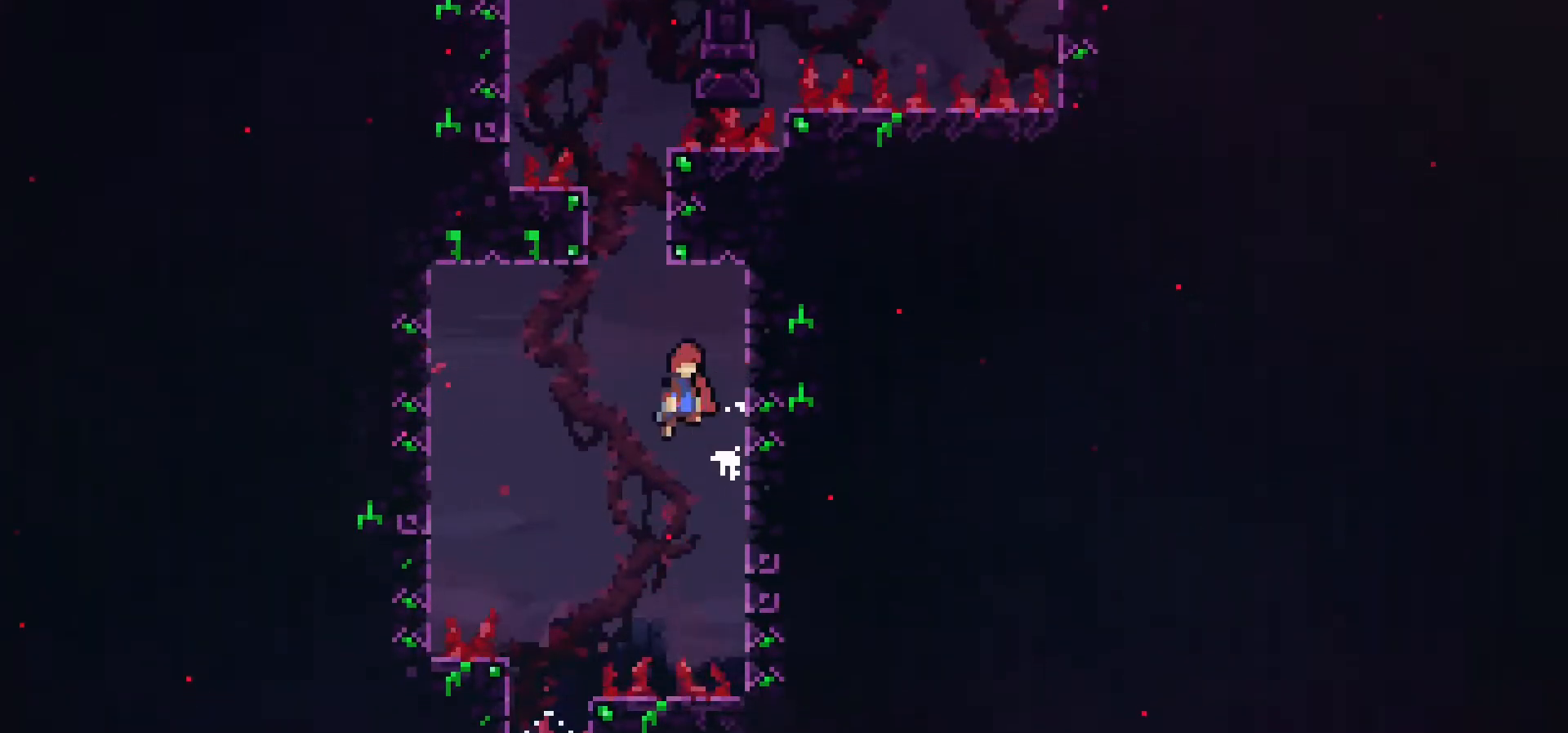
{"buttons": ["CROSS", "DPAD_LEFT"], "events": [[83, "DPAD_RIGHT", "down"], [233, "CROSS", "up"], [350, "DPAD_RIGHT", "up"], [400, "CROSS", "down"], [400, "DPAD_LEFT", "down"]]}
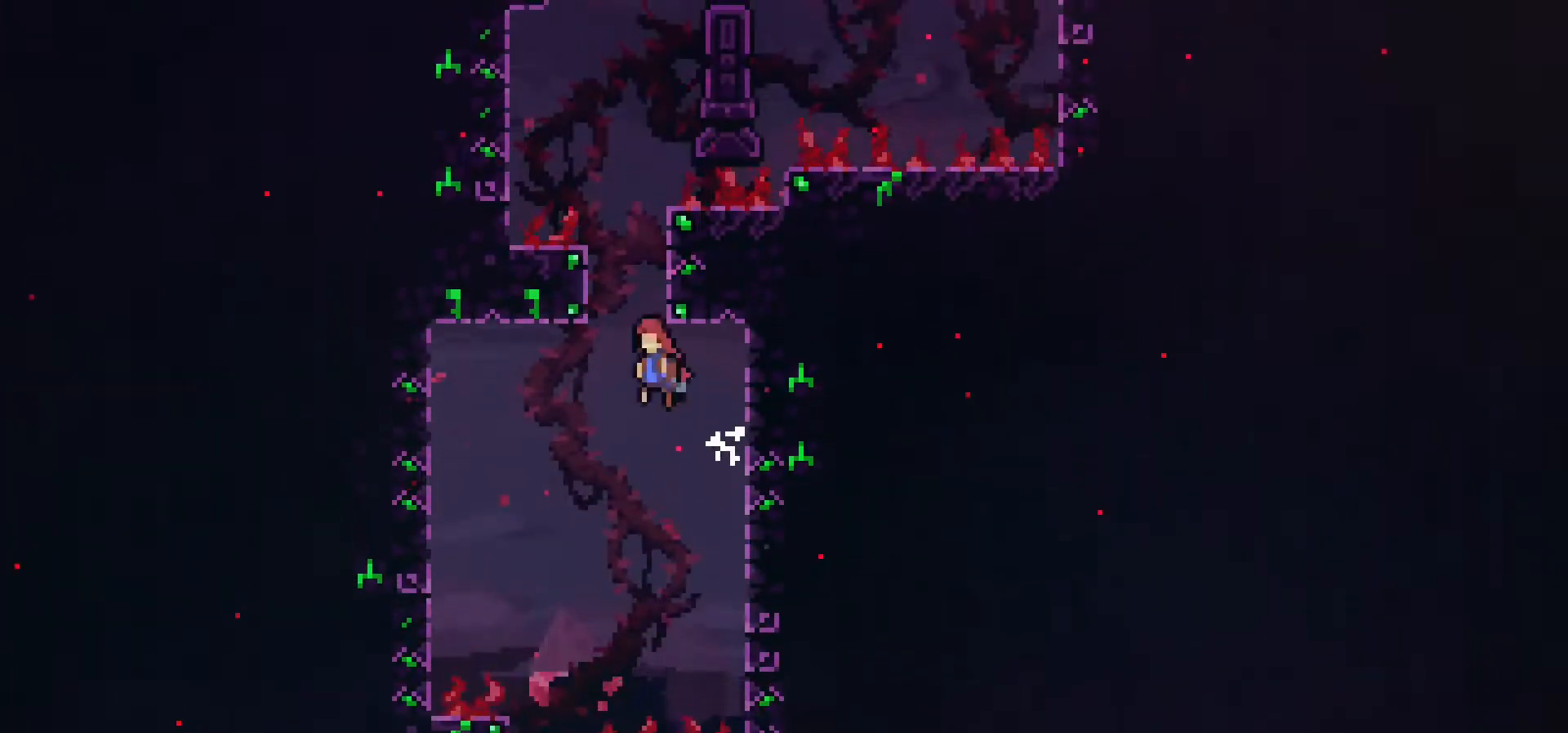
{"buttons": ["CROSS", "DPAD_LEFT"], "events": [[150, "CROSS", "up"], [233, "CROSS", "down"], [367, "CROSS", "up"], [417, "CROSS", "down"]]}
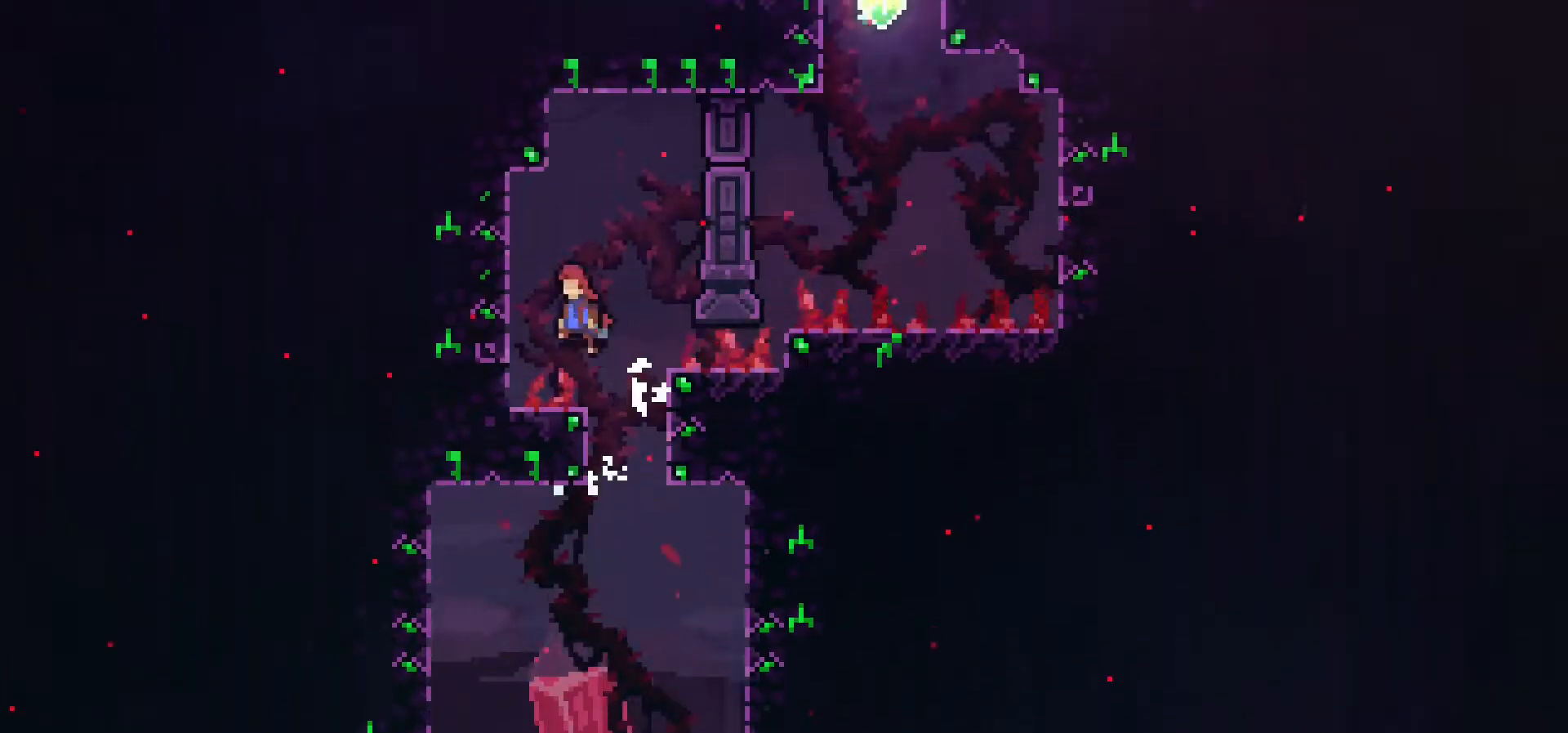
{"buttons": ["CROSS", "DPAD_RIGHT"], "events": [[167, "CROSS", "up"], [300, "DPAD_LEFT", "up"], [300, "DPAD_UP", "down"], [350, "CROSS", "down"], [350, "DPAD_RIGHT", "down"], [350, "DPAD_UP", "up"]]}
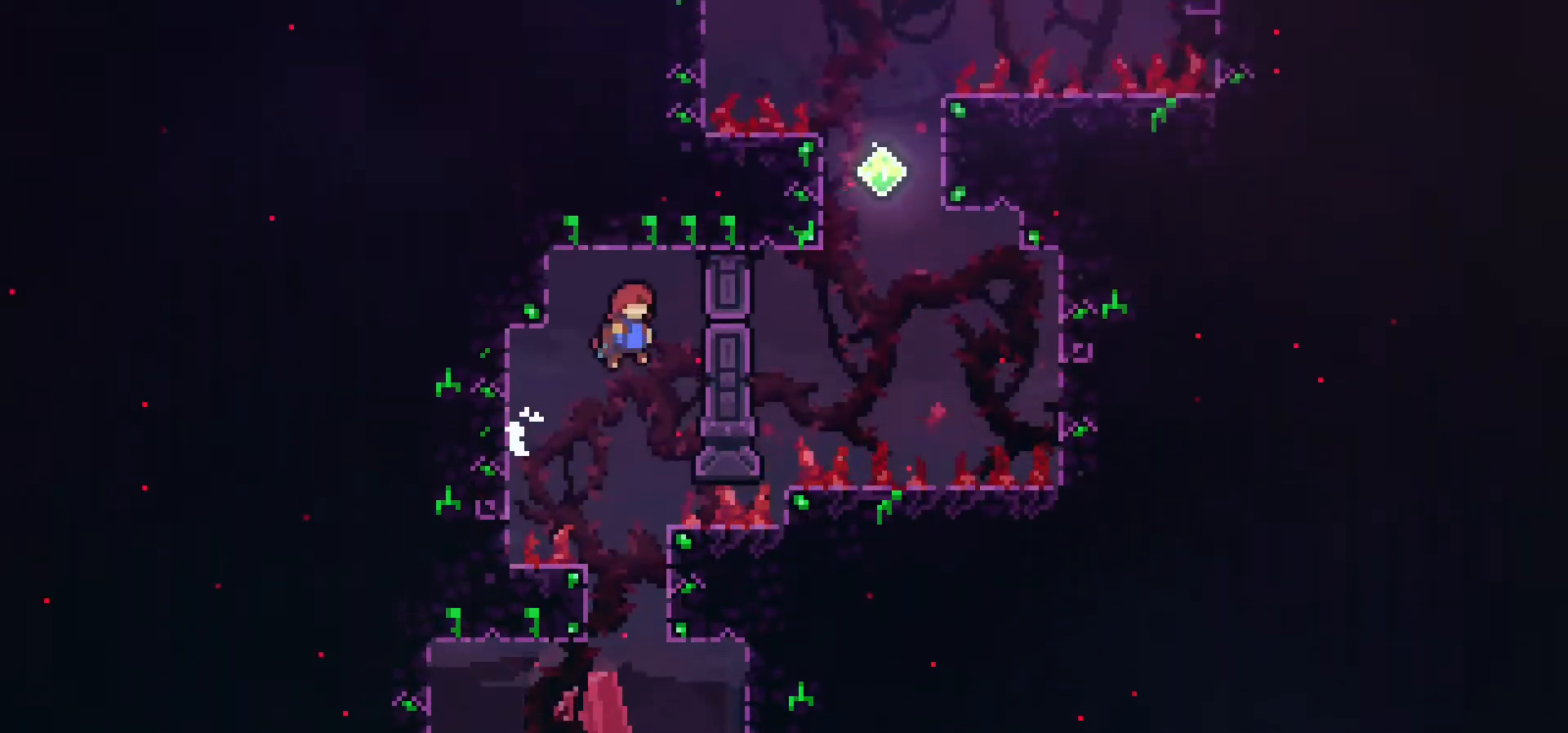
{"buttons": ["DPAD_RIGHT"], "events": [[167, "CROSS", "up"]]}
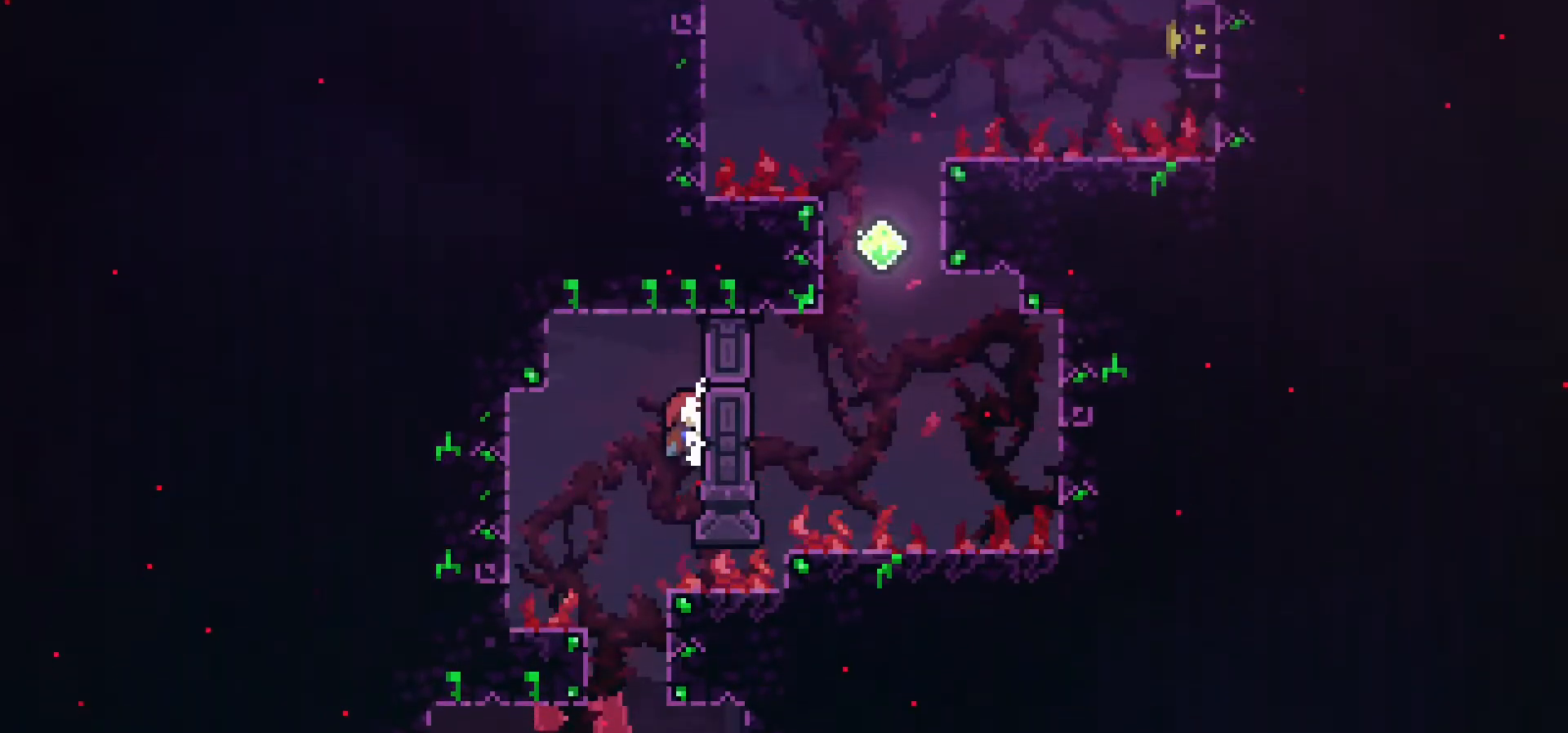
{"buttons": [], "events": [[267, "CIRCLE", "down"], [400, "DPAD_RIGHT", "up"], [433, "CIRCLE", "up"]]}
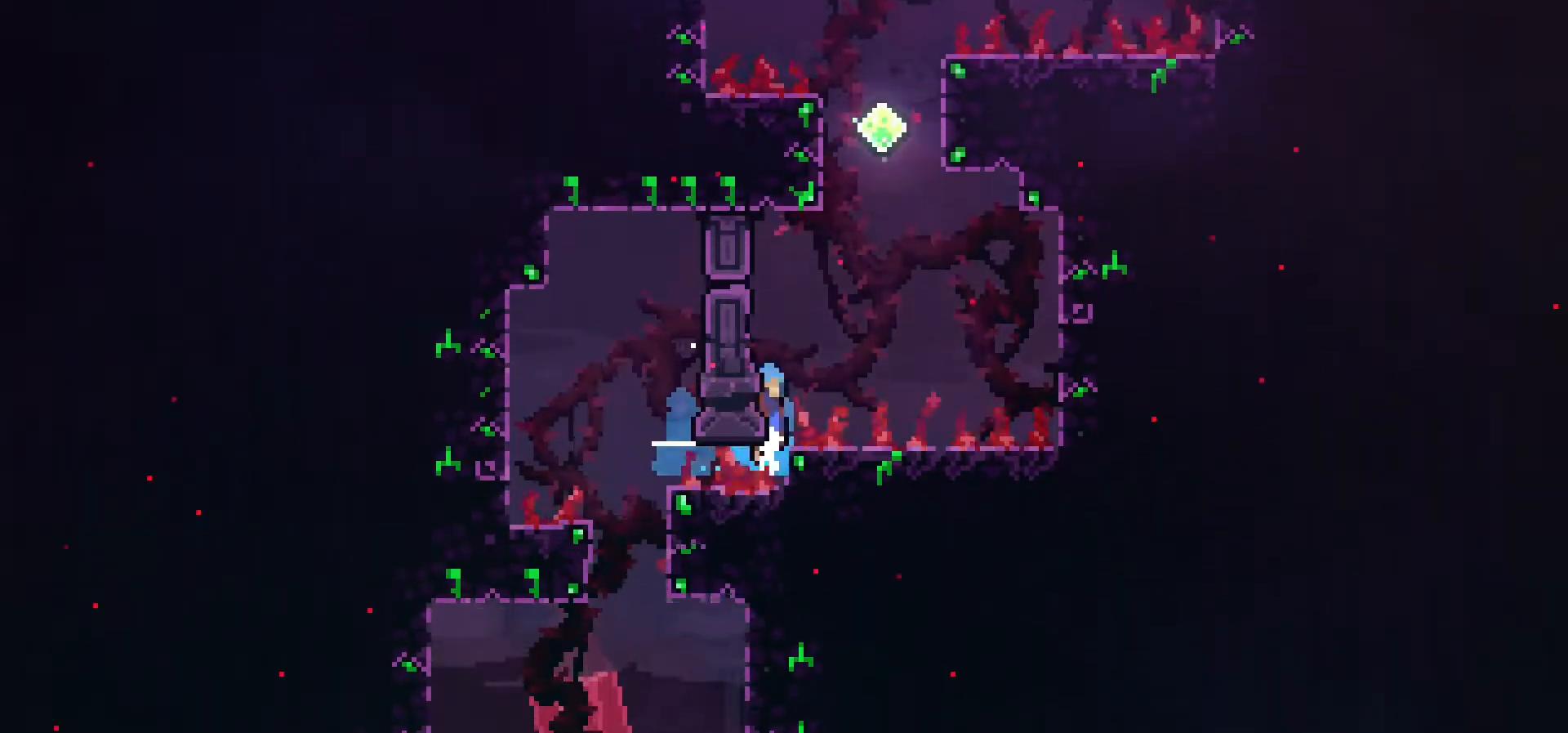
{"buttons": [], "events": [[17, "CROSS", "down"], [283, "CROSS", "up"]]}
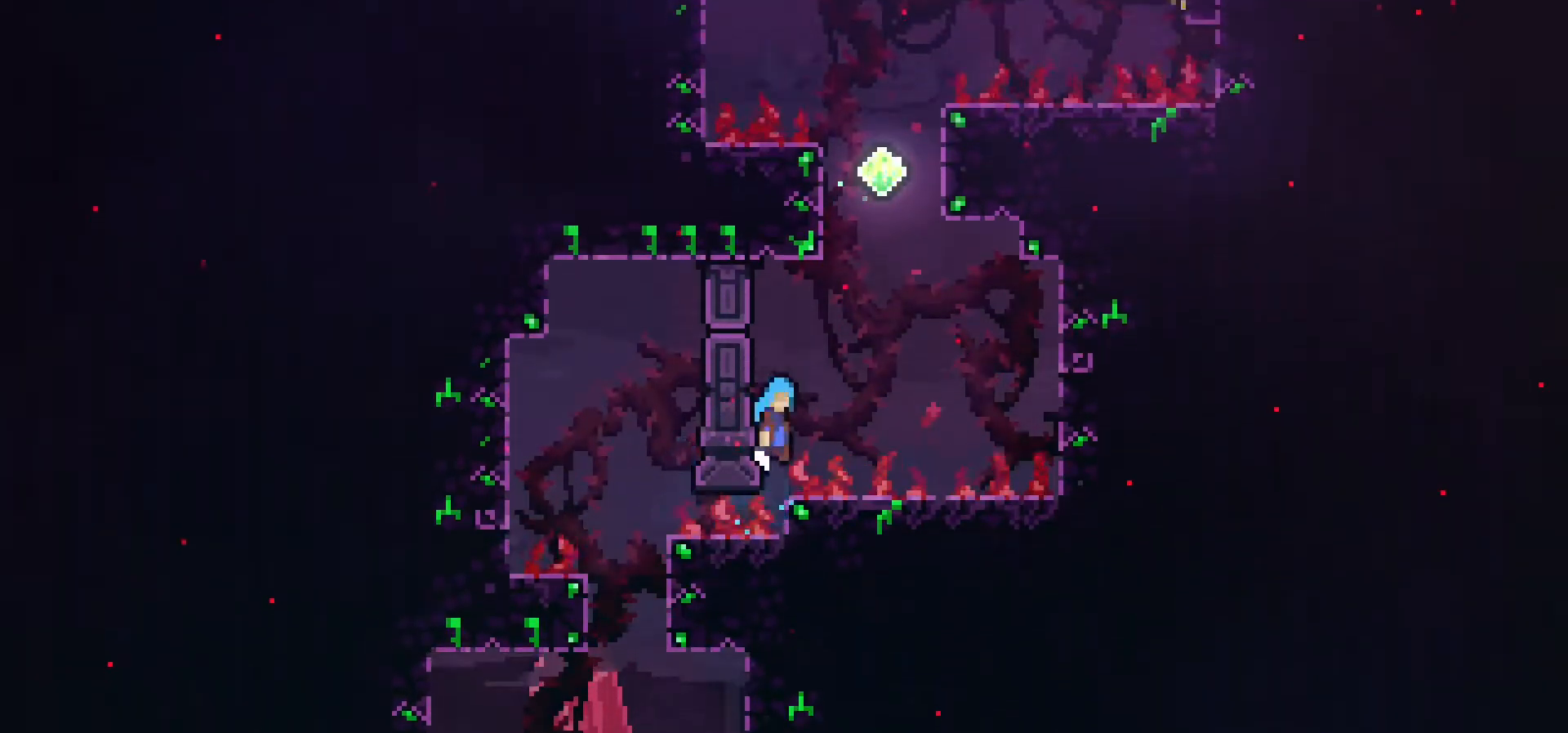
{"buttons": ["DPAD_LEFT"], "events": [[17, "CROSS", "down"], [183, "DPAD_LEFT", "down"], [350, "CROSS", "up"]]}
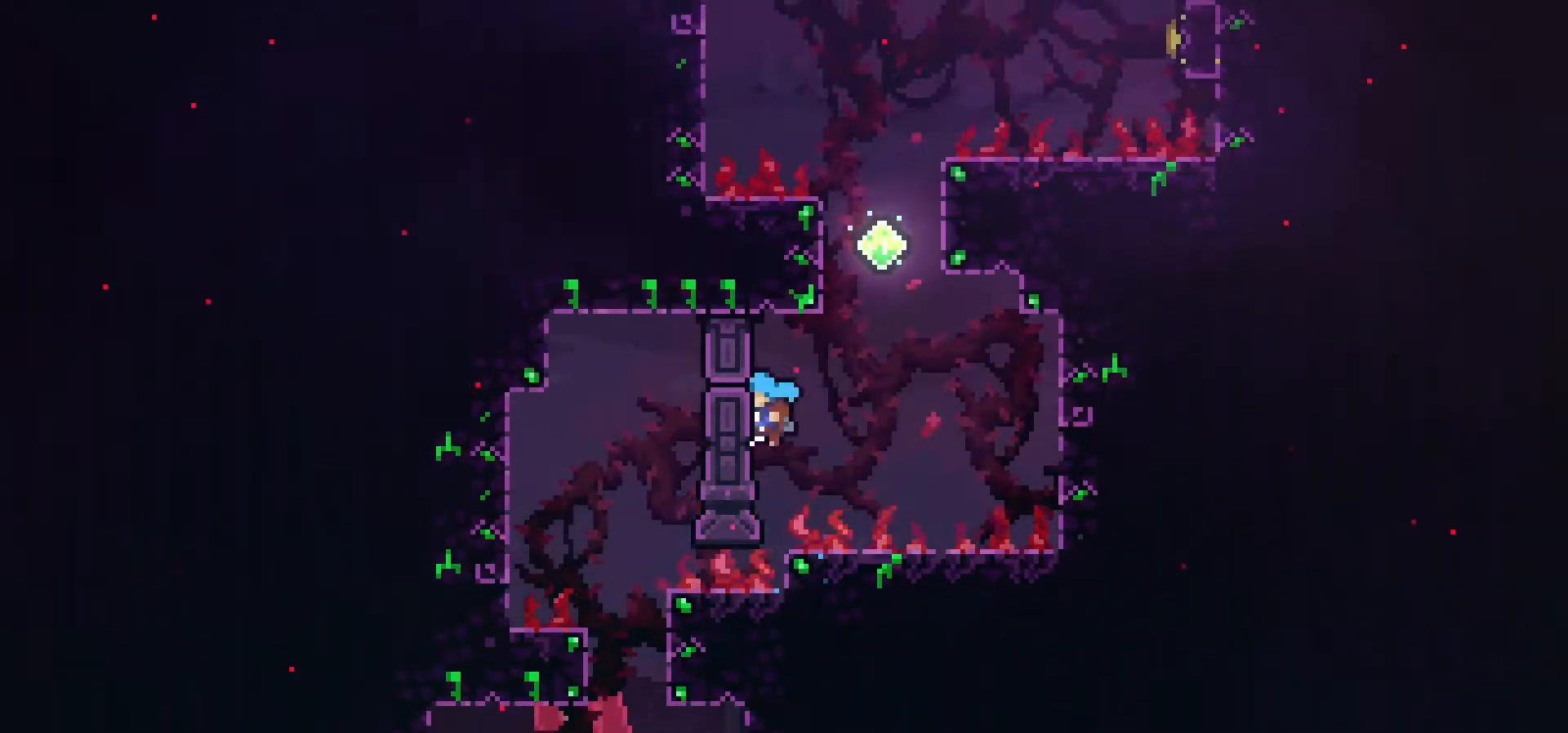
{"buttons": ["CROSS"], "events": [[17, "CROSS", "down"], [17, "DPAD_LEFT", "up"], [267, "CROSS", "up"], [400, "CROSS", "down"]]}
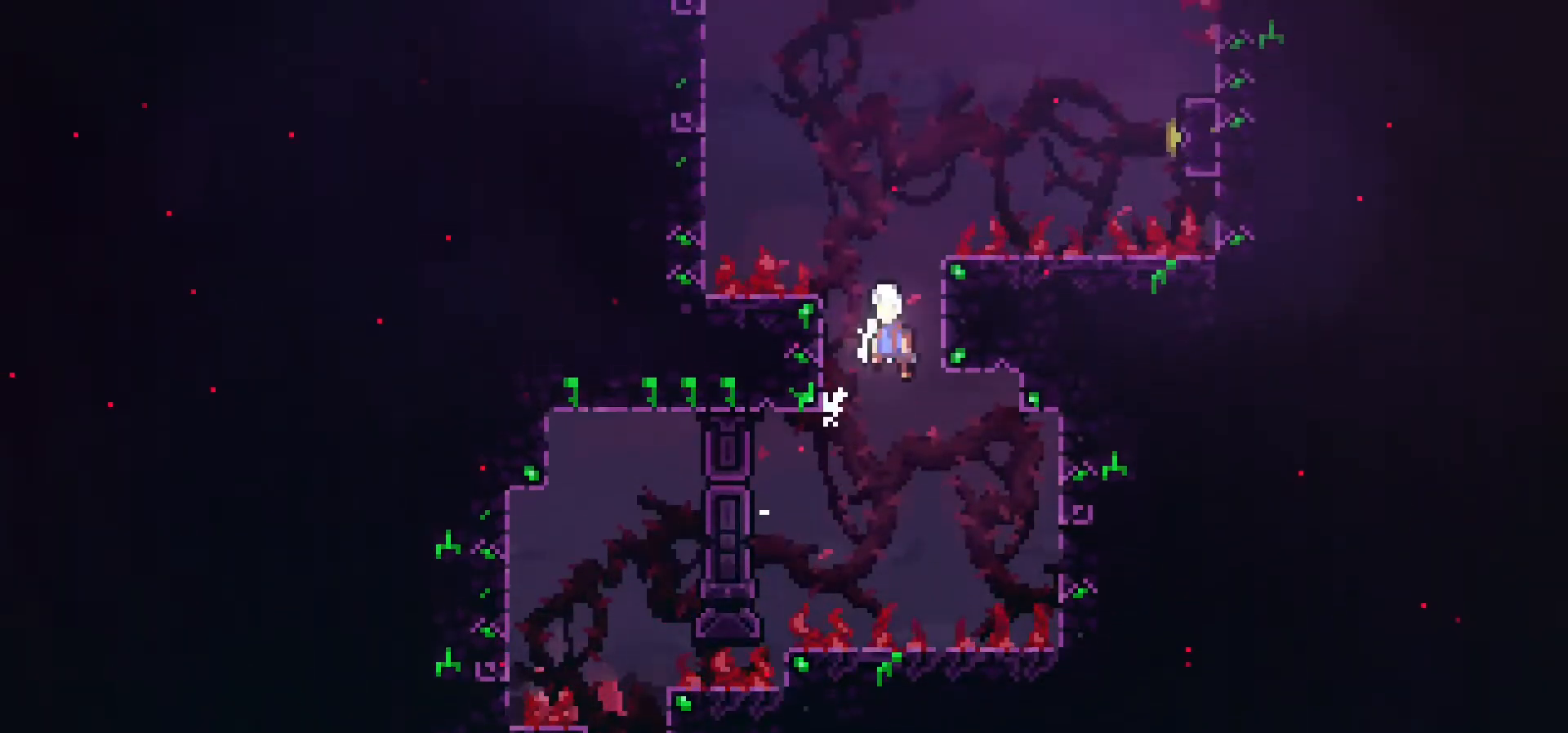
{"buttons": ["CROSS"], "events": [[150, "CROSS", "up"], [383, "CROSS", "down"]]}
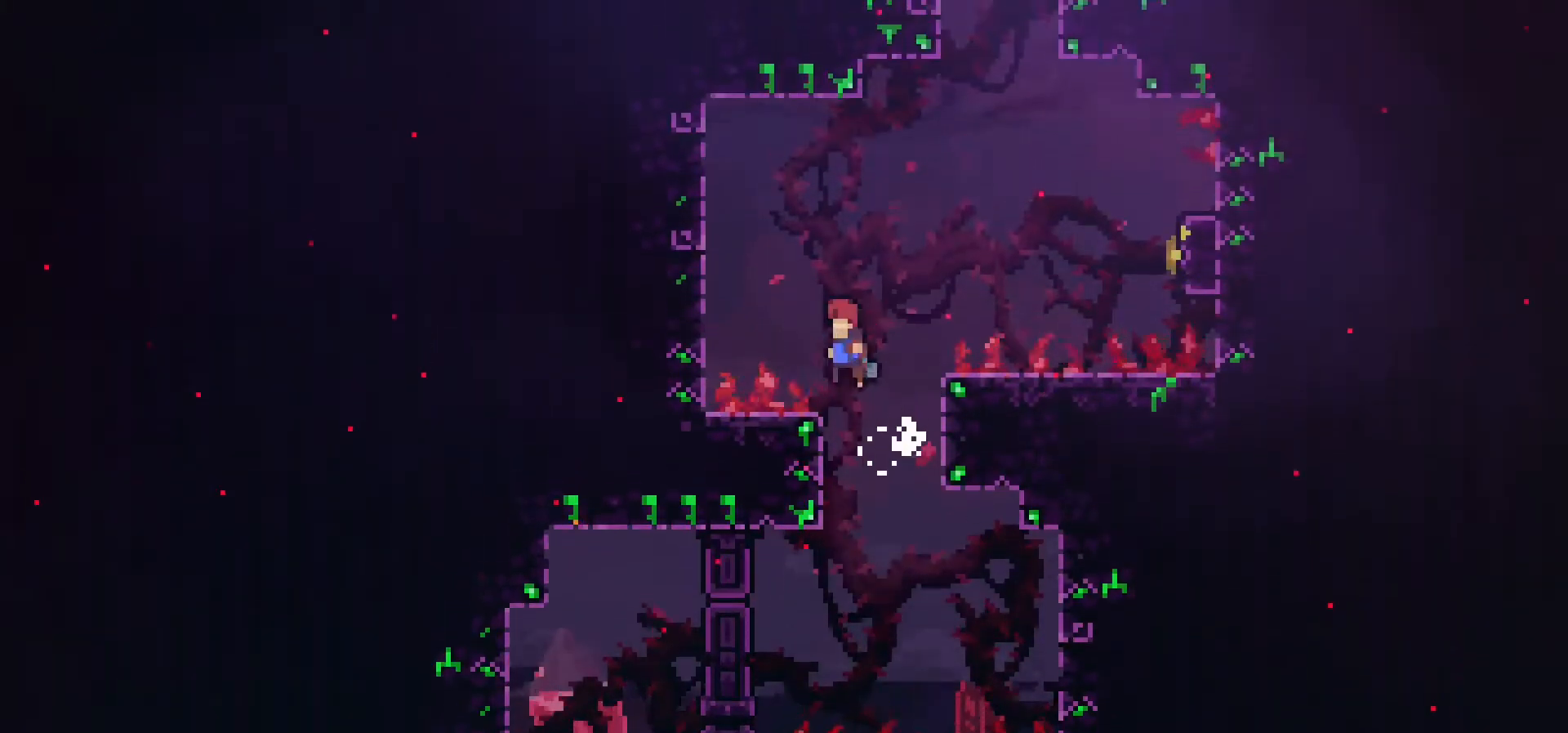
{"buttons": ["CROSS"], "events": [[117, "CROSS", "up"], [400, "CROSS", "down"]]}
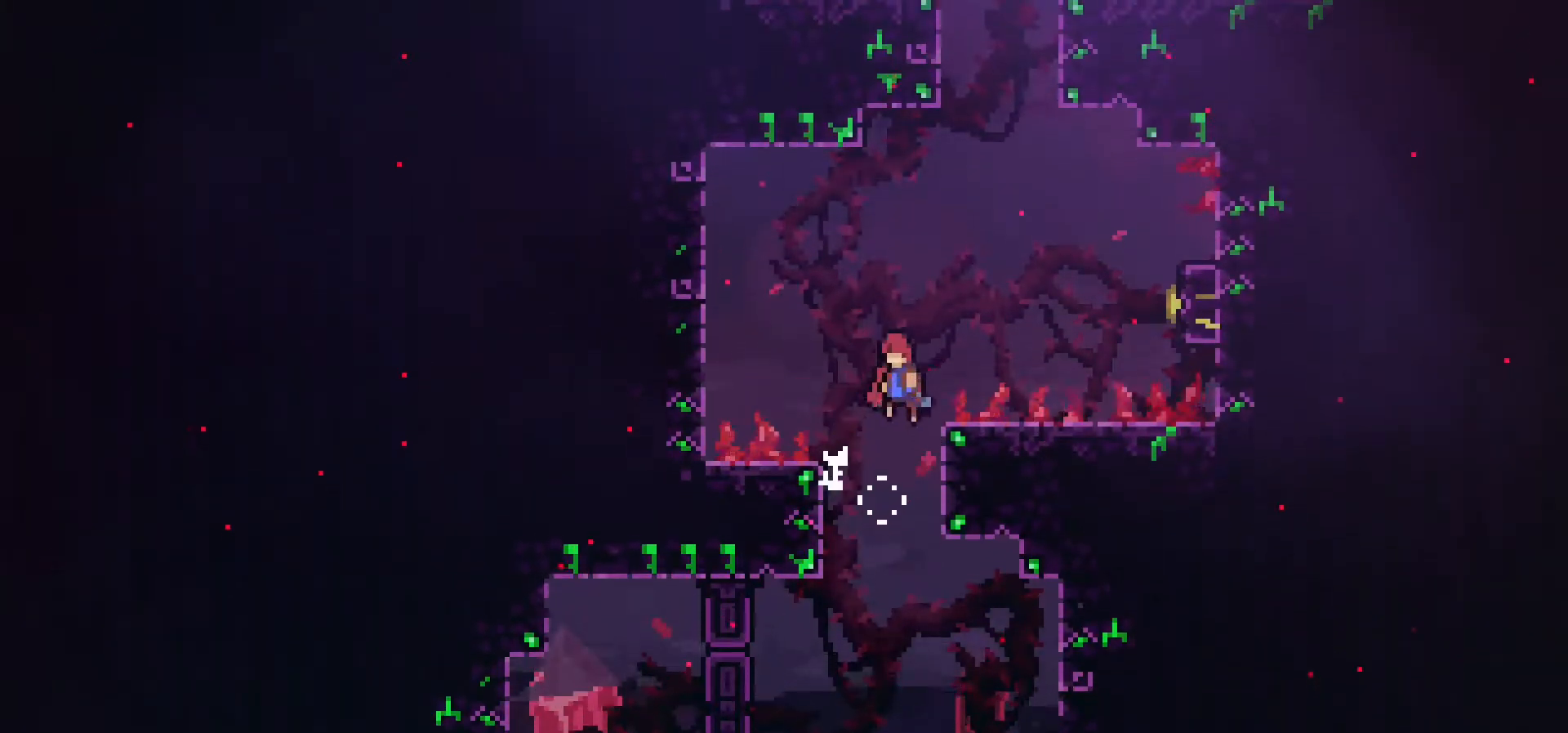
{"buttons": ["SQUARE", "DPAD_UP", "DPAD_RIGHT"], "events": [[133, "CROSS", "up"], [300, "DPAD_RIGHT", "down"], [300, "DPAD_UP", "down"], [350, "SQUARE", "down"]]}
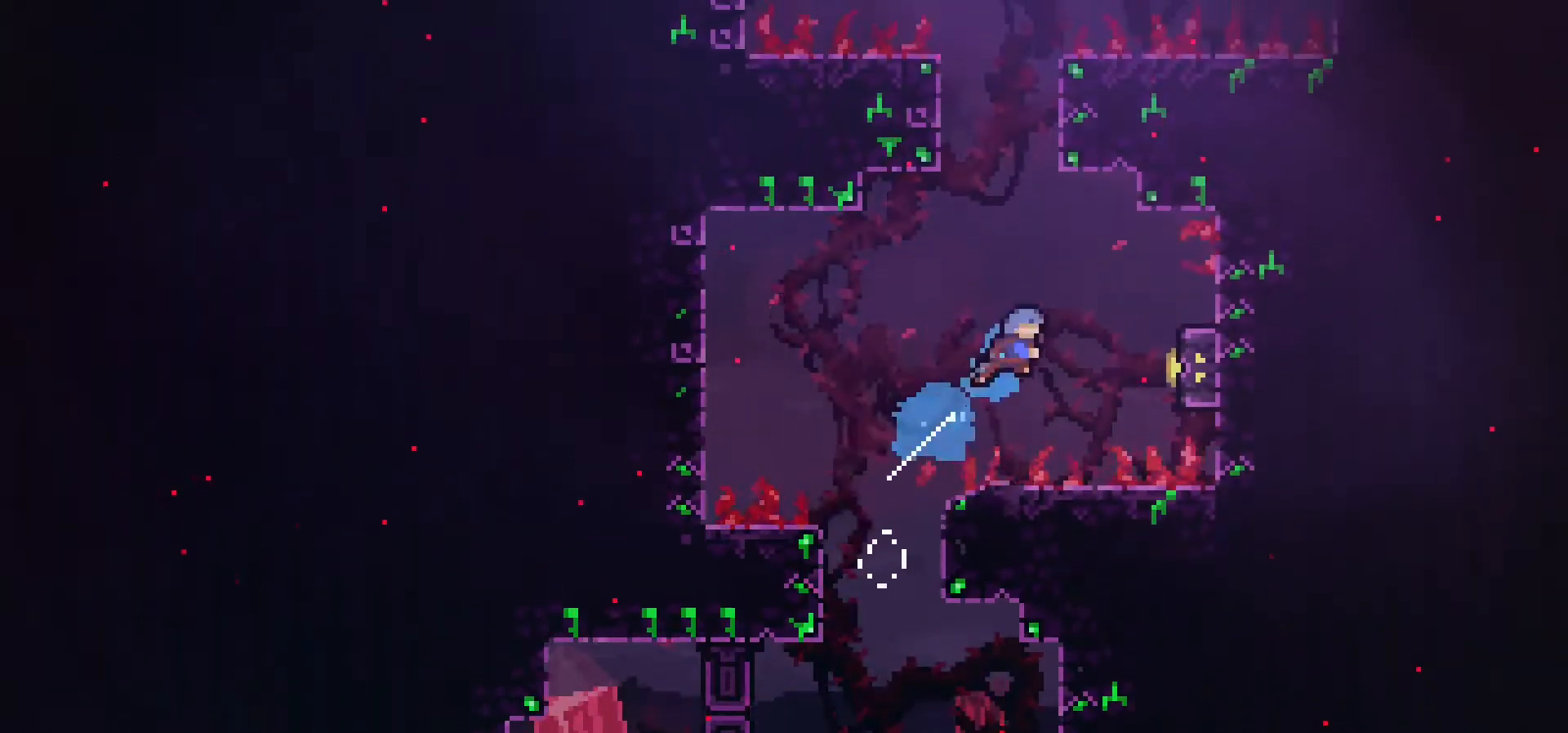
{"buttons": [], "events": [[67, "SQUARE", "up"], [83, "DPAD_UP", "up"], [283, "DPAD_RIGHT", "up"]]}